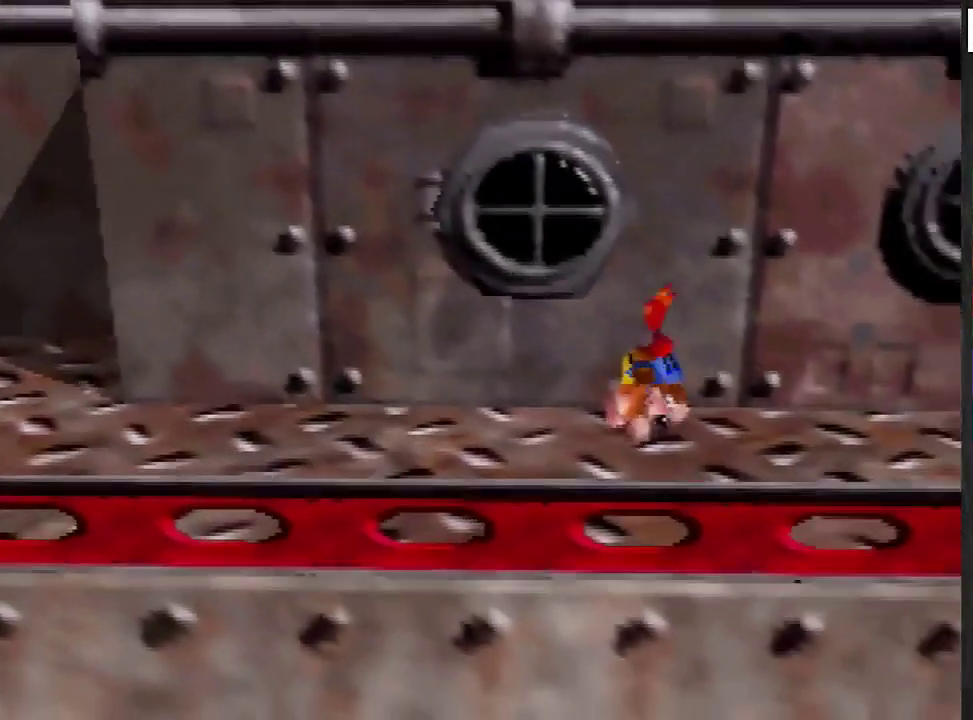
Gameplay with a controller (Nintendo layout); each line is a JSON object with the inputs held at the frame after it. "events" lists button and stick changes between this image and that frame as [ms after this image, input, new state], when the widget could be followed in between. Not read: L3 R3.
{"buttons": [], "left_stick": "up", "events": [[133, "C_LEFT", "down"], [167, "left_stick", "center"], [234, "C_LEFT", "up"], [300, "left_stick", "up"]]}
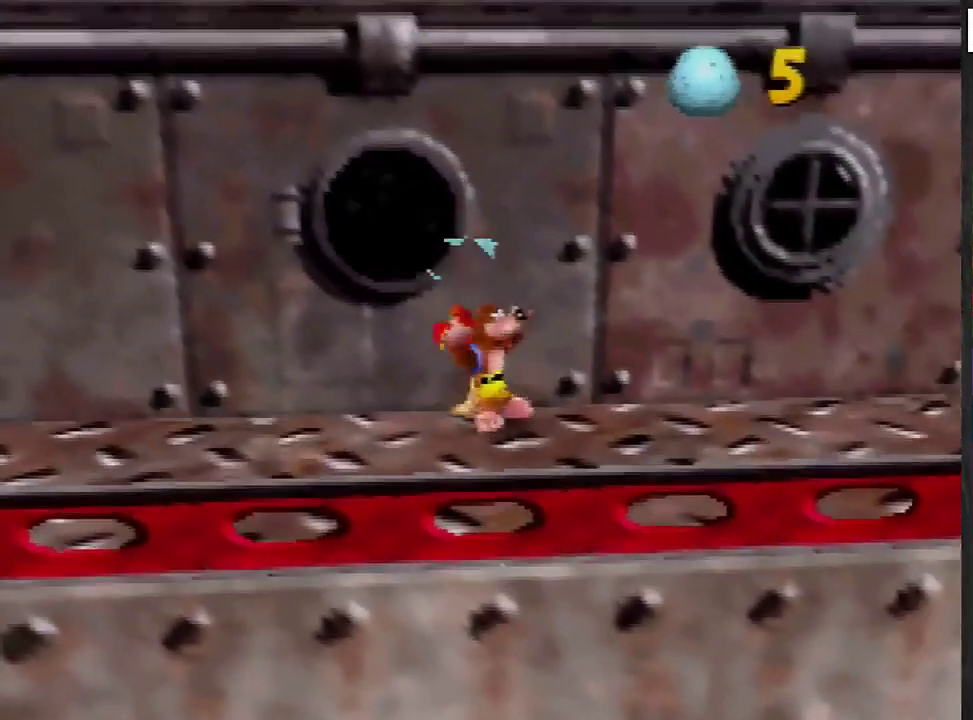
{"buttons": ["A"], "left_stick": "up", "events": [[233, "A", "down"]]}
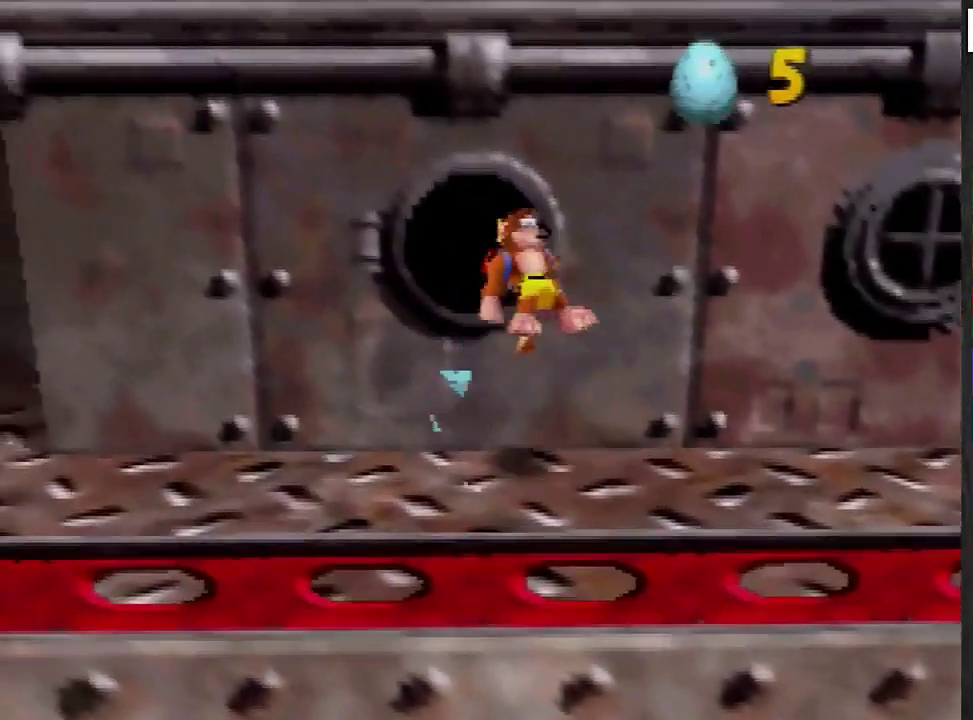
{"buttons": [], "left_stick": "center", "events": [[100, "A", "up"], [200, "A", "down"], [234, "left_stick", "center"], [300, "A", "up"]]}
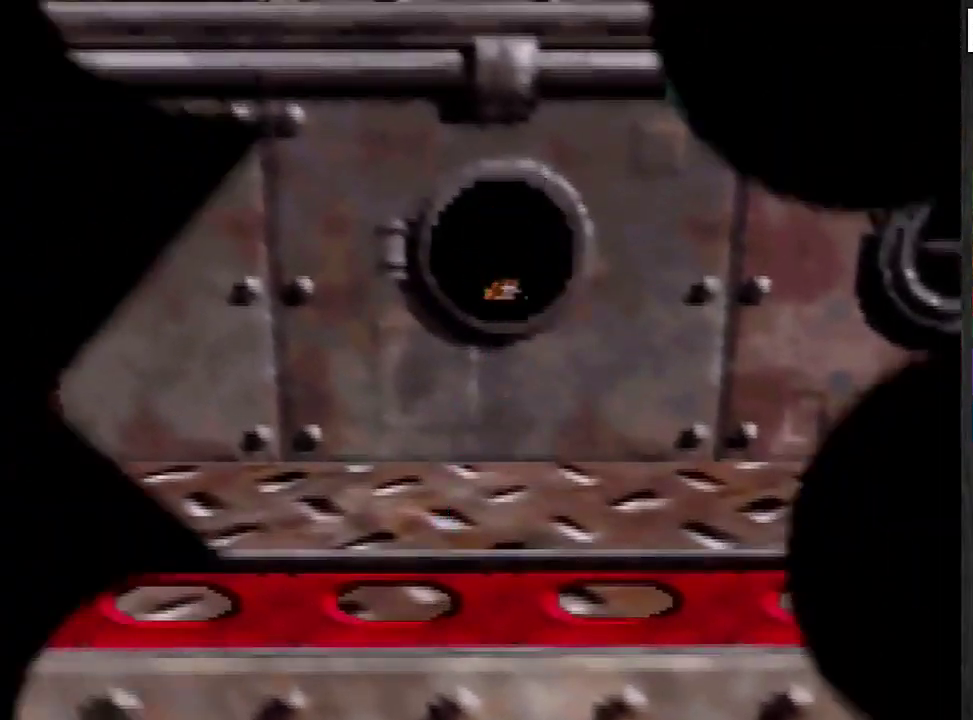
{"buttons": [], "left_stick": "center", "events": []}
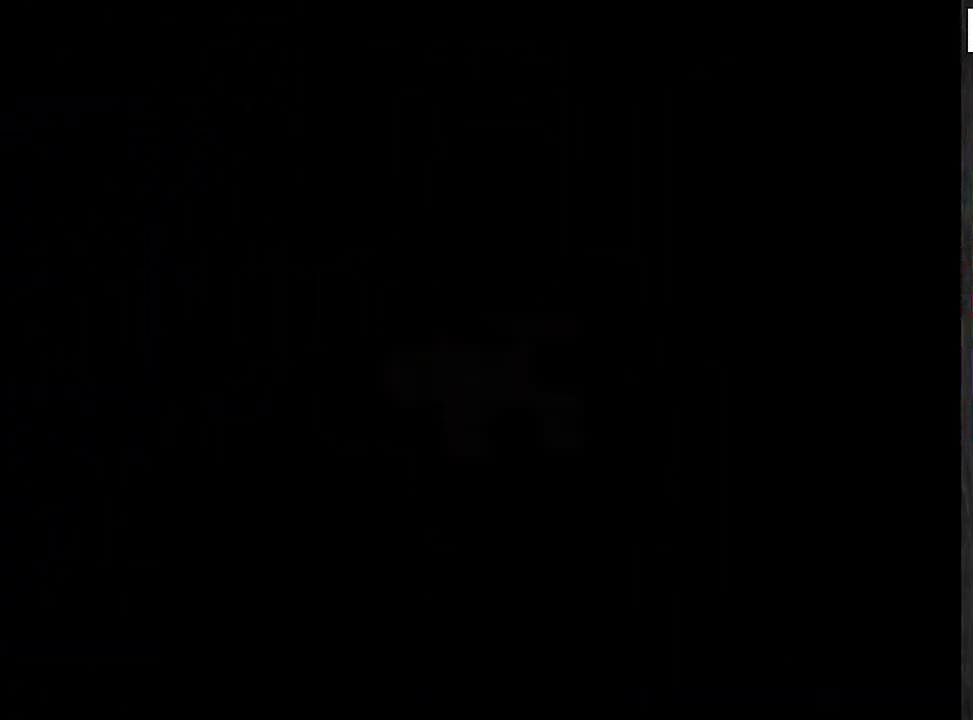
{"buttons": [], "left_stick": "down-left", "events": [[434, "left_stick", "down-left"]]}
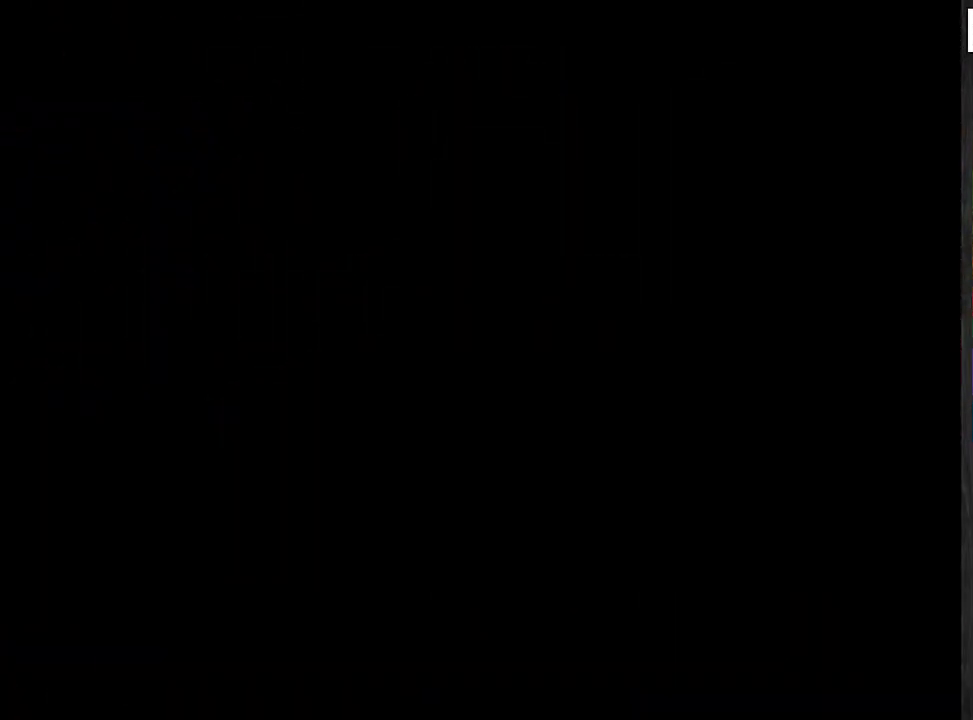
{"buttons": [], "left_stick": "down-left", "events": []}
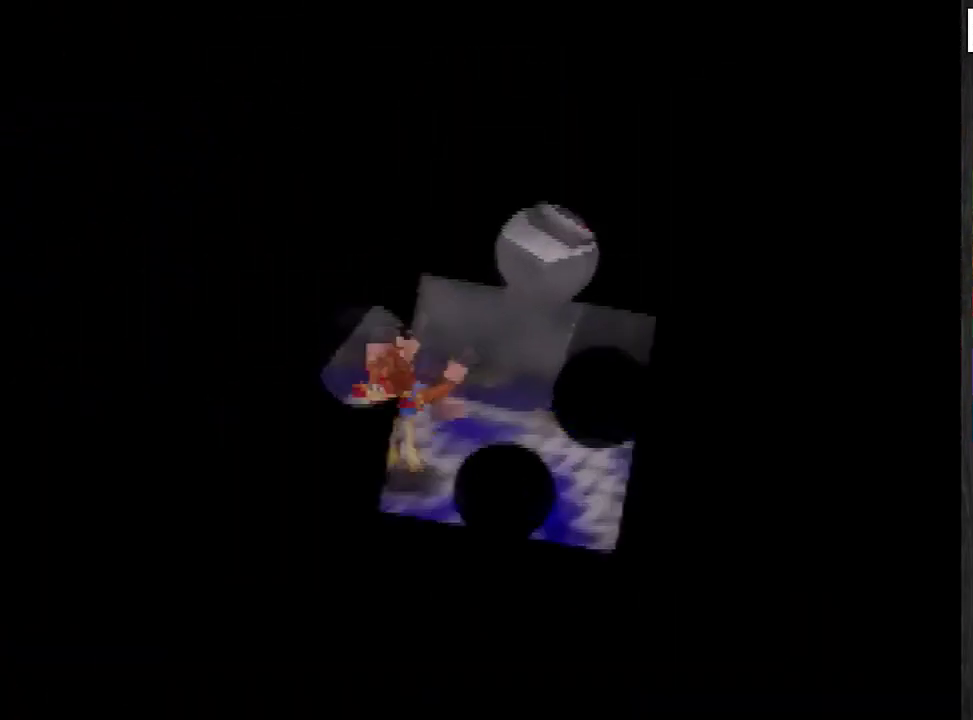
{"buttons": [], "left_stick": "left", "events": [[300, "left_stick", "center"], [467, "left_stick", "left"]]}
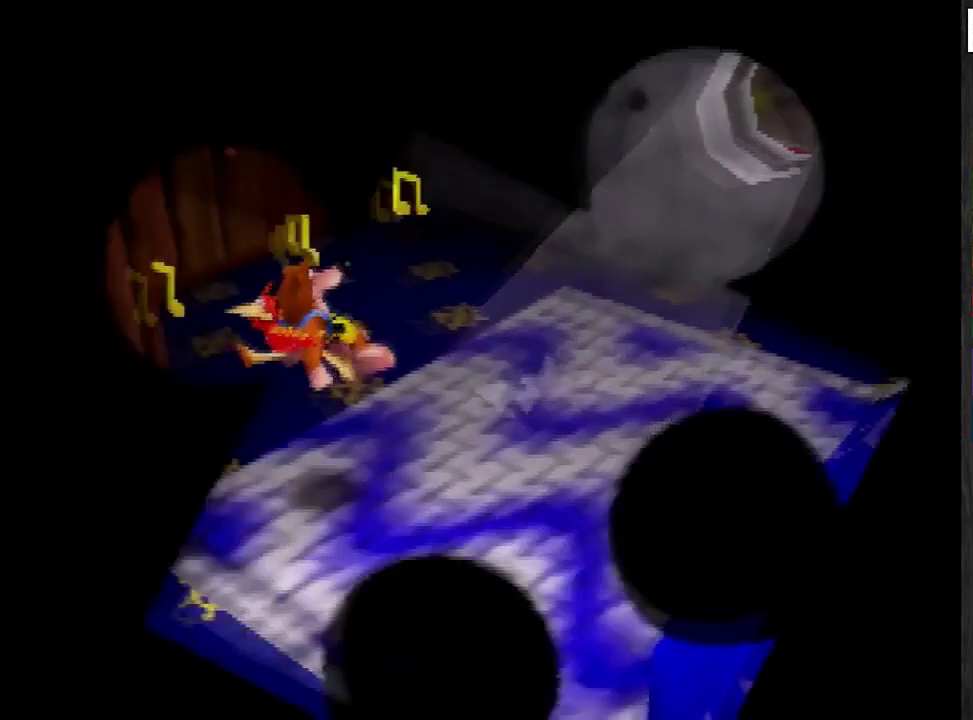
{"buttons": [], "left_stick": "left", "events": [[233, "B", "down"], [367, "B", "up"]]}
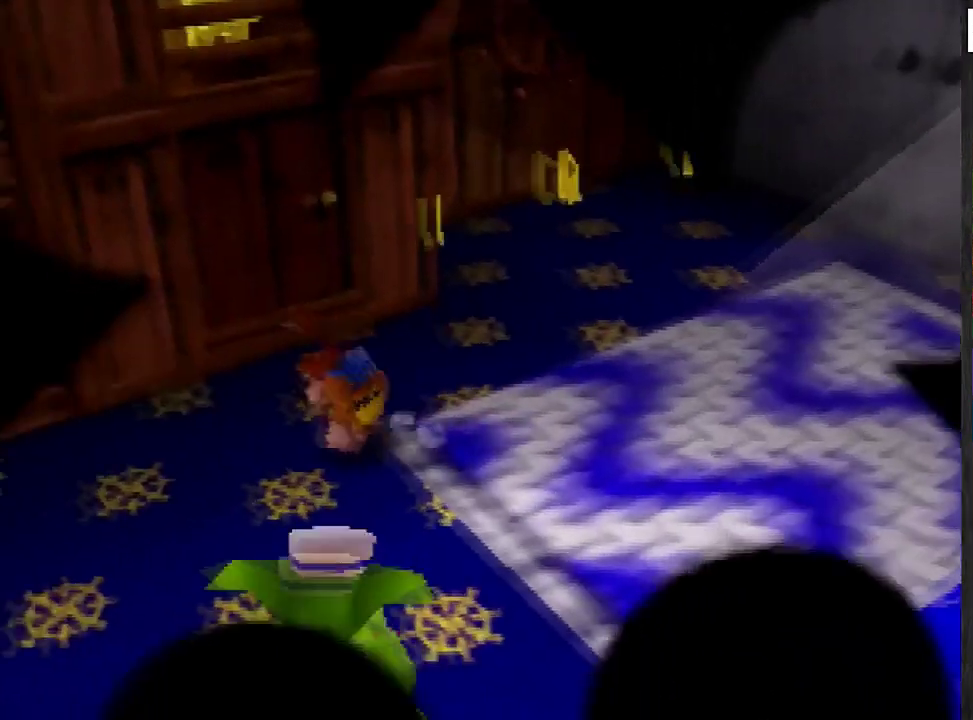
{"buttons": [], "left_stick": "up", "events": [[33, "left_stick", "up-left"], [67, "C_RIGHT", "down"], [134, "left_stick", "up"], [200, "C_RIGHT", "up"]]}
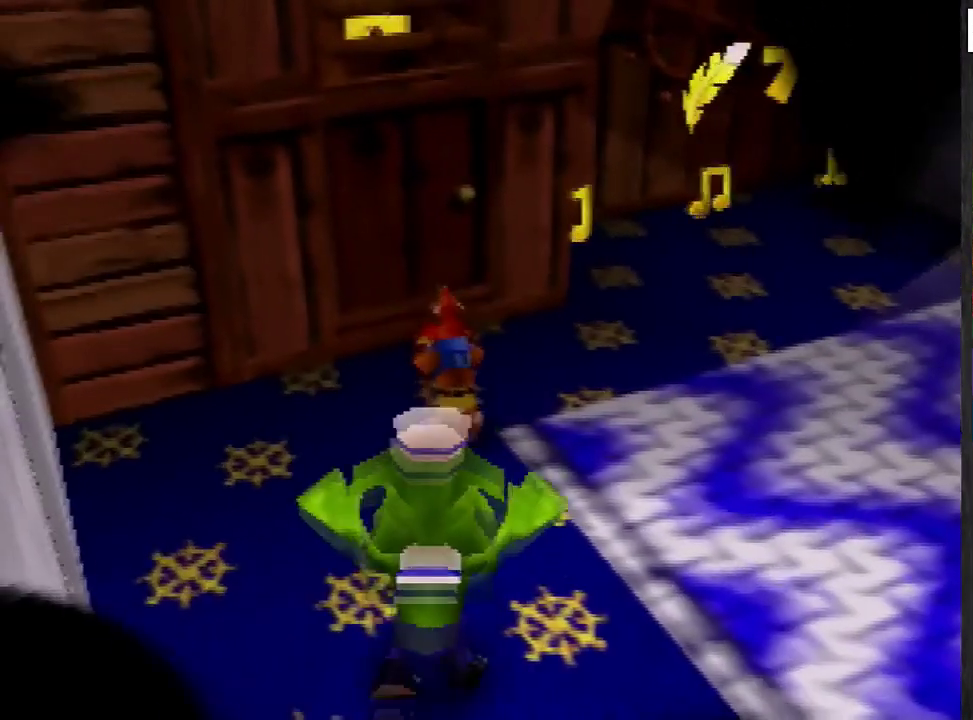
{"buttons": [], "left_stick": "up", "events": []}
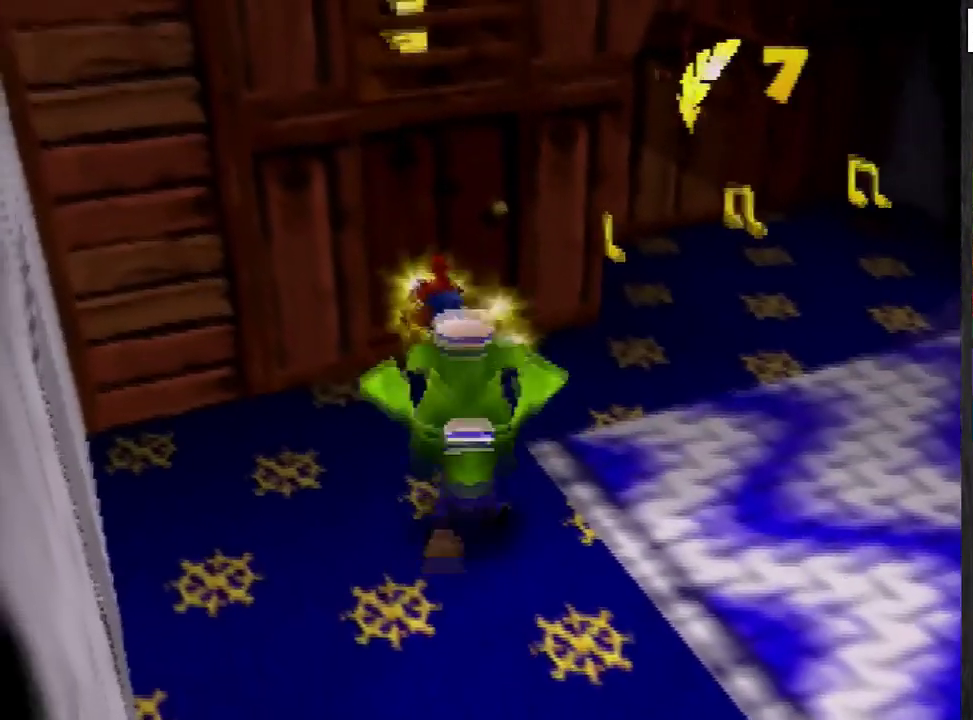
{"buttons": [], "left_stick": "up", "events": []}
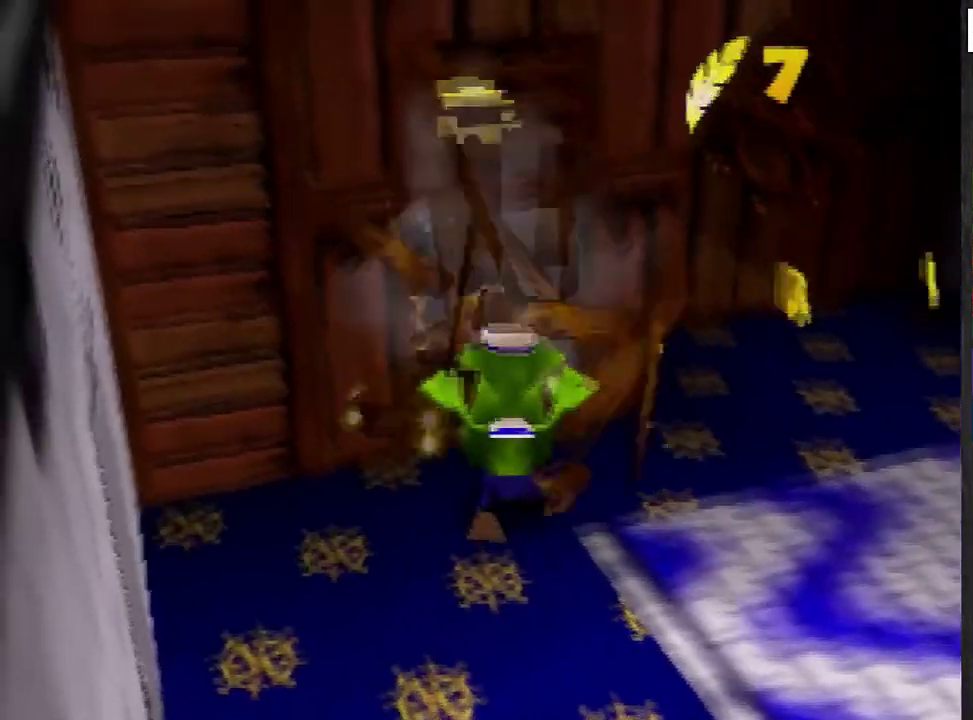
{"buttons": ["A"], "left_stick": "down", "events": [[100, "left_stick", "center"], [166, "A", "down"], [367, "left_stick", "down"]]}
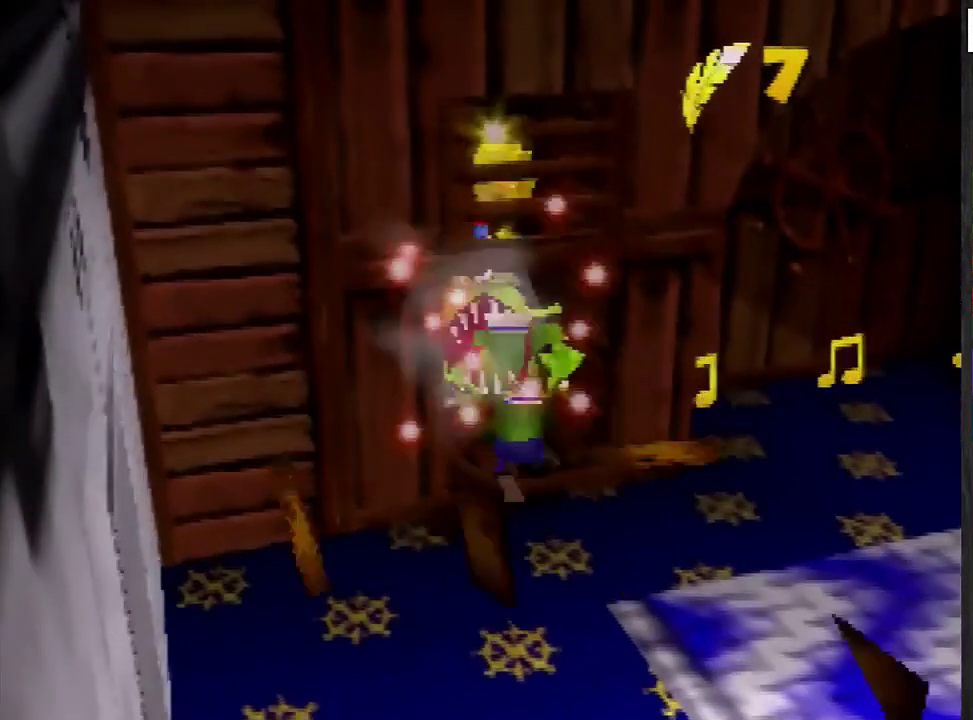
{"buttons": [], "left_stick": "center", "events": [[334, "left_stick", "center"], [367, "A", "up"]]}
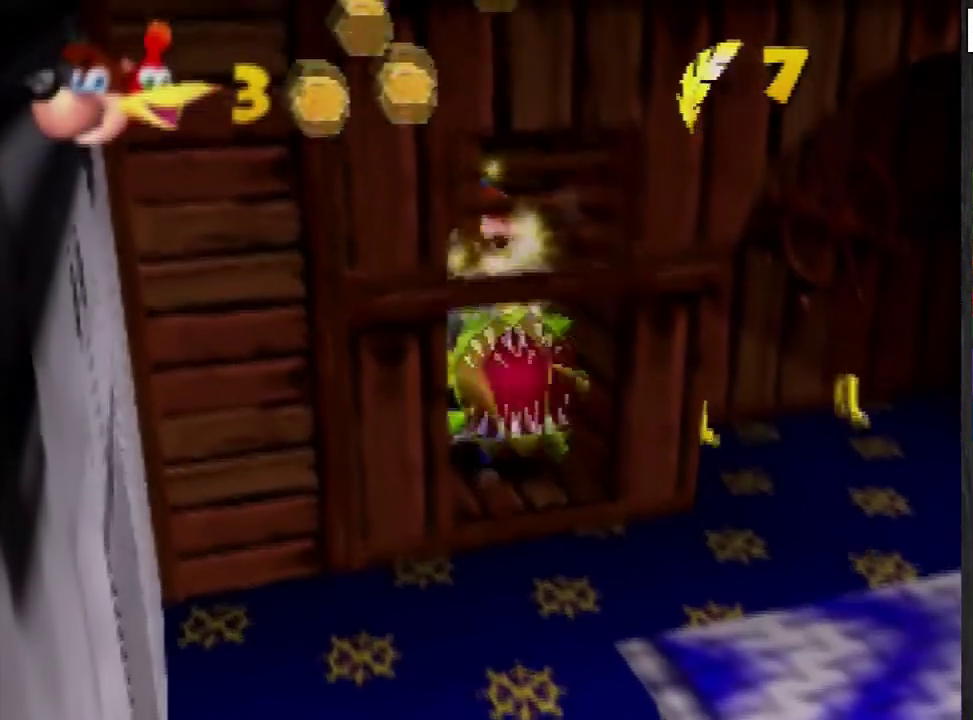
{"buttons": [], "left_stick": "center", "events": [[200, "A", "down"], [200, "B", "down"], [333, "B", "up"], [400, "B", "down"], [500, "A", "up"], [500, "B", "up"]]}
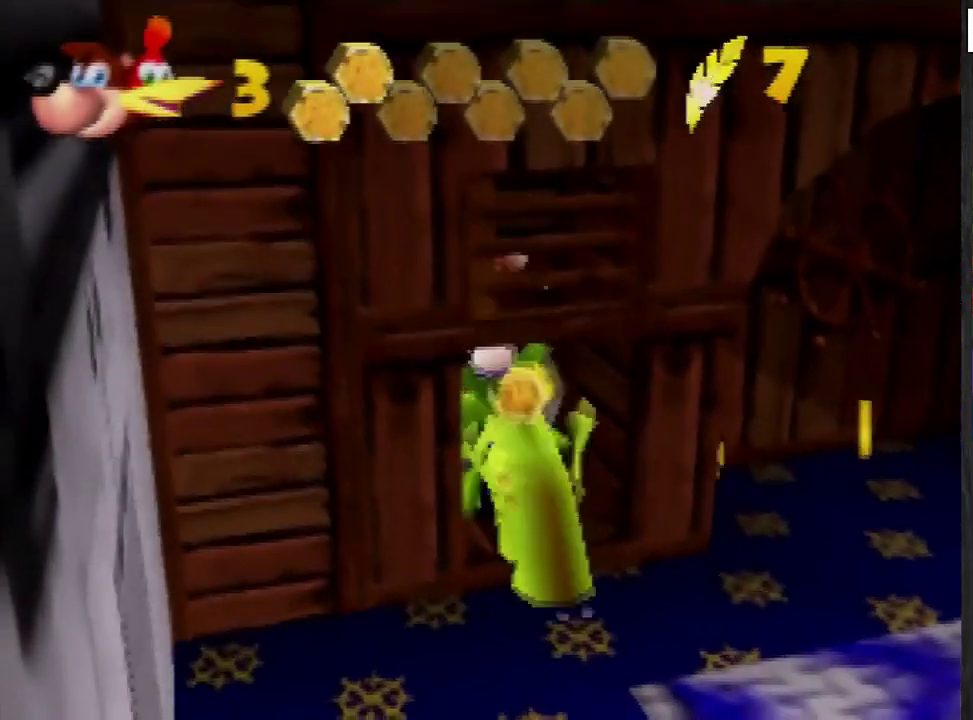
{"buttons": [], "left_stick": "center", "events": [[67, "left_stick", "down"], [467, "left_stick", "center"]]}
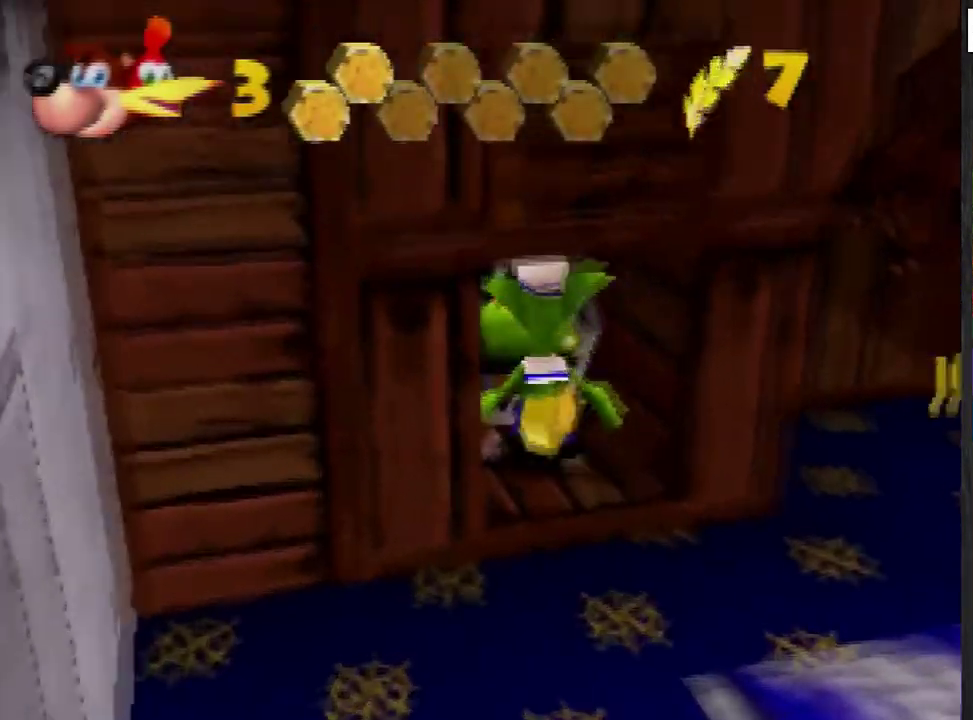
{"buttons": [], "left_stick": "down", "events": [[400, "left_stick", "down"]]}
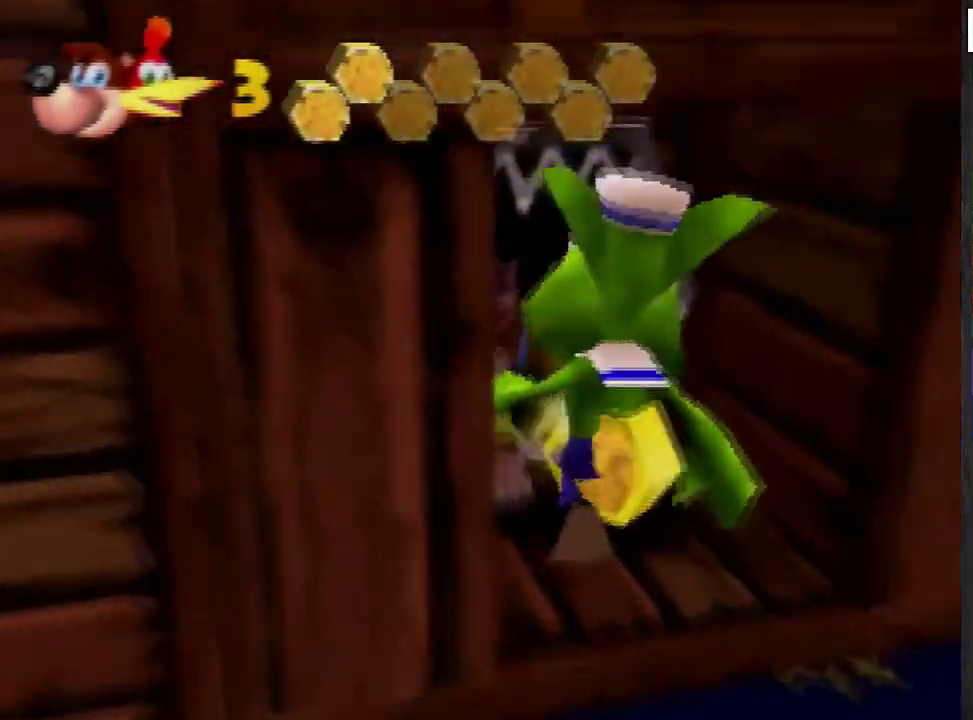
{"buttons": [], "left_stick": "center", "events": [[67, "A", "down"], [100, "B", "down"], [267, "A", "up"], [267, "left_stick", "center"], [300, "B", "up"]]}
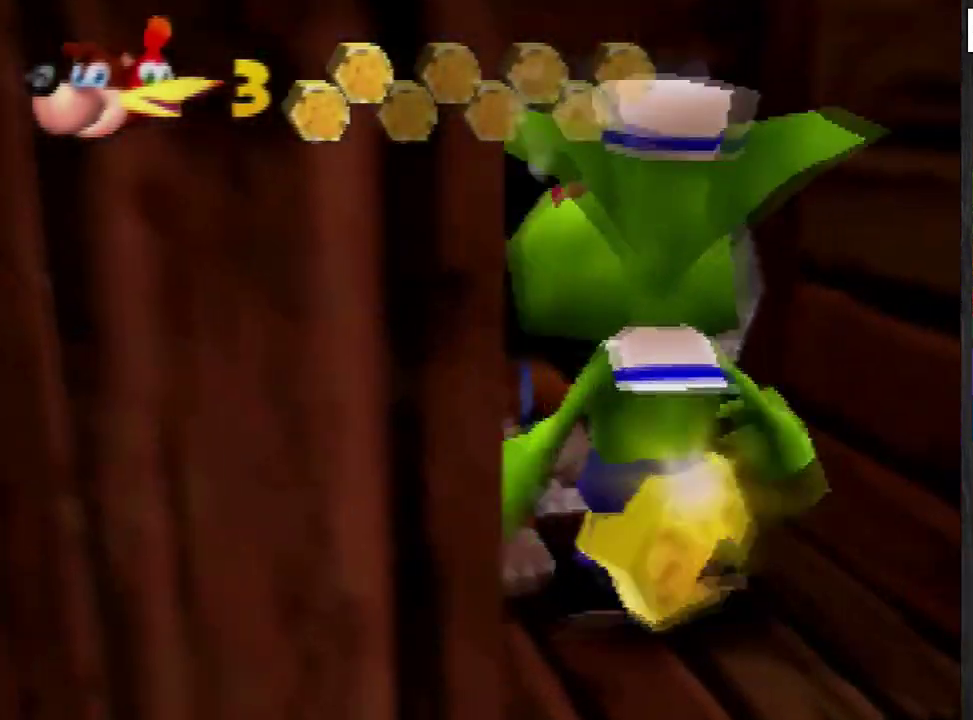
{"buttons": [], "left_stick": "center", "events": []}
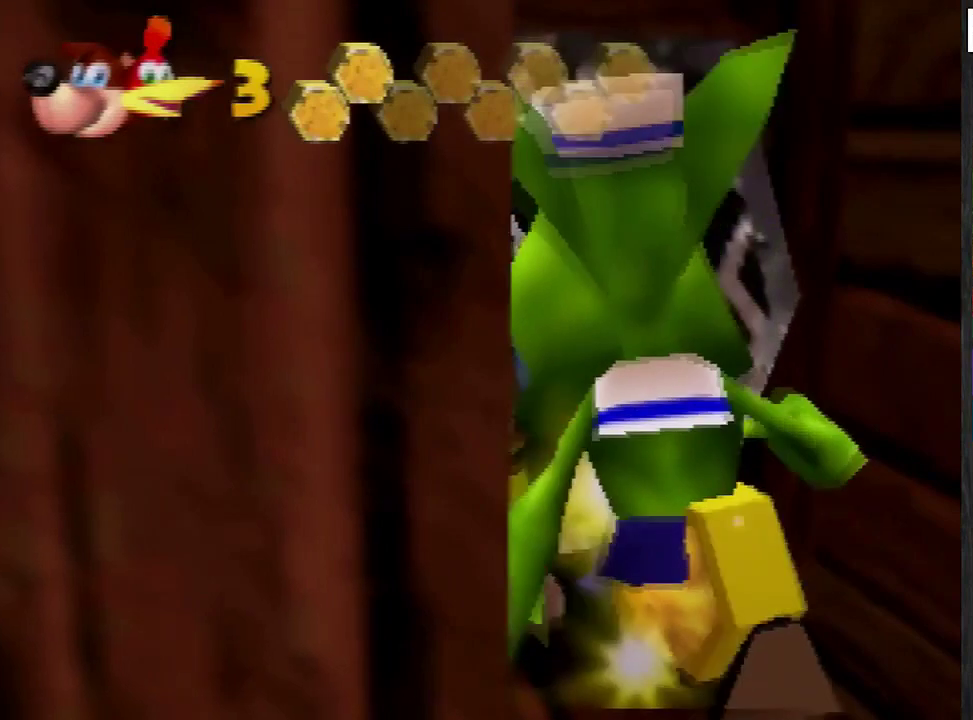
{"buttons": [], "left_stick": "center", "events": []}
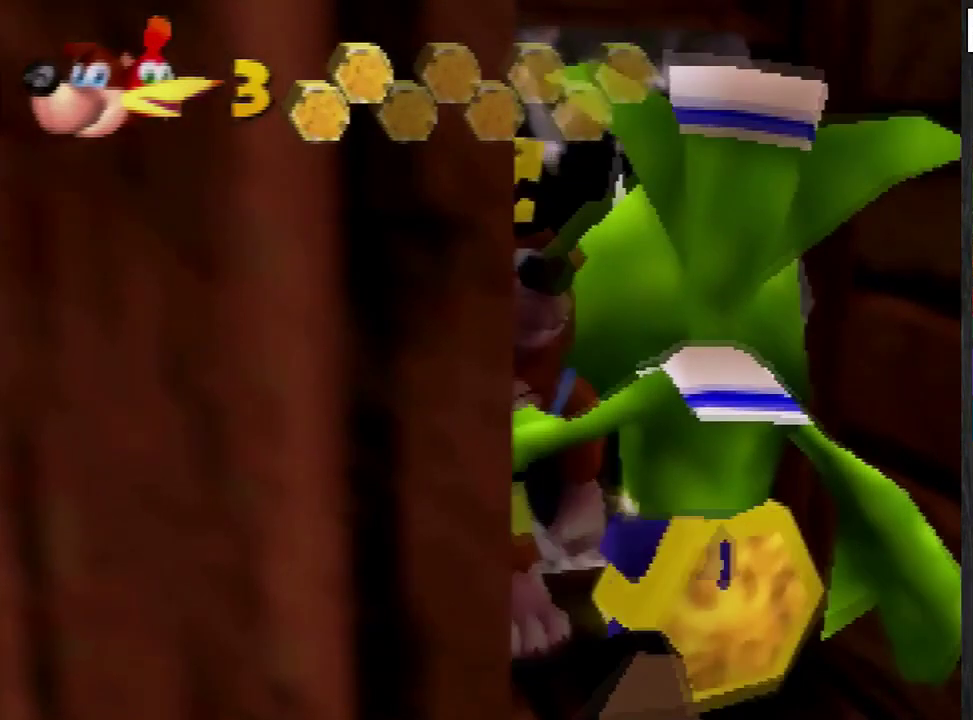
{"buttons": [], "left_stick": "center", "events": []}
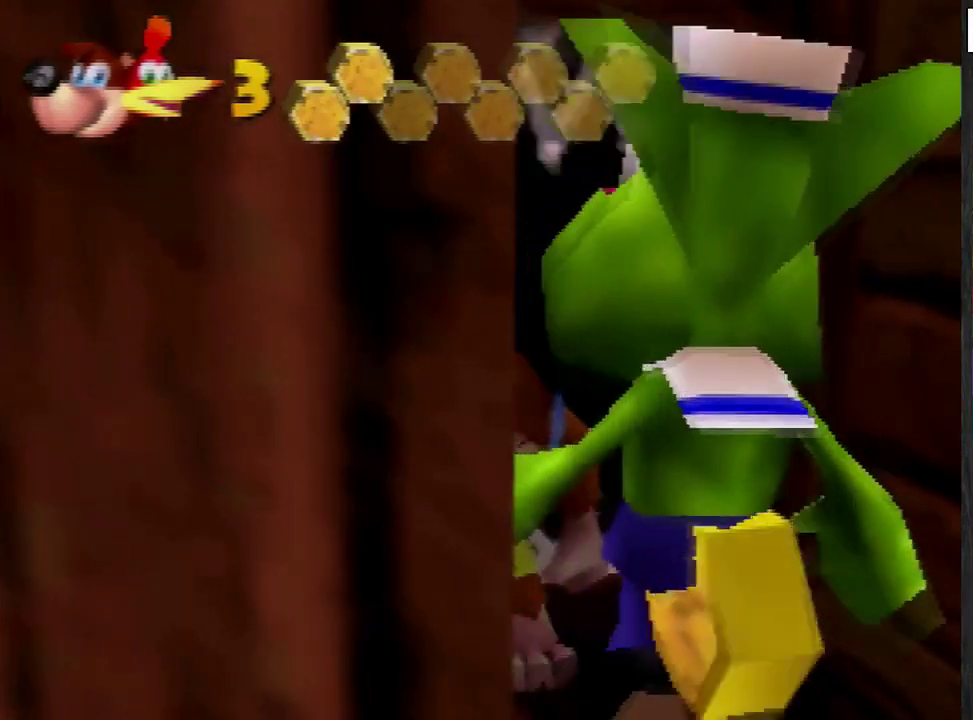
{"buttons": [], "left_stick": "center", "events": []}
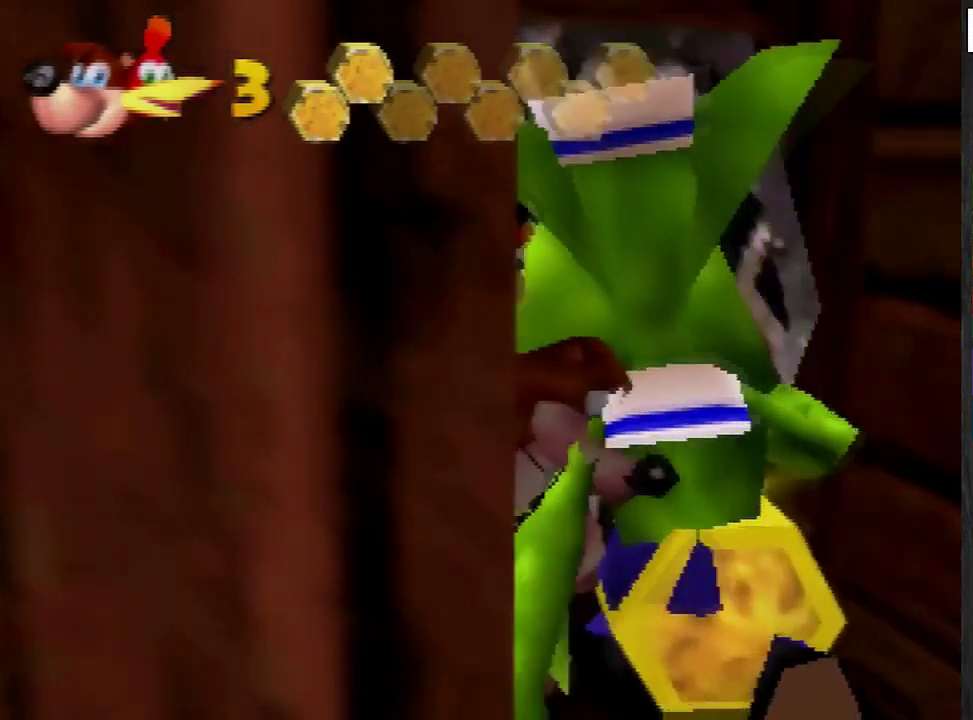
{"buttons": [], "left_stick": "center", "events": []}
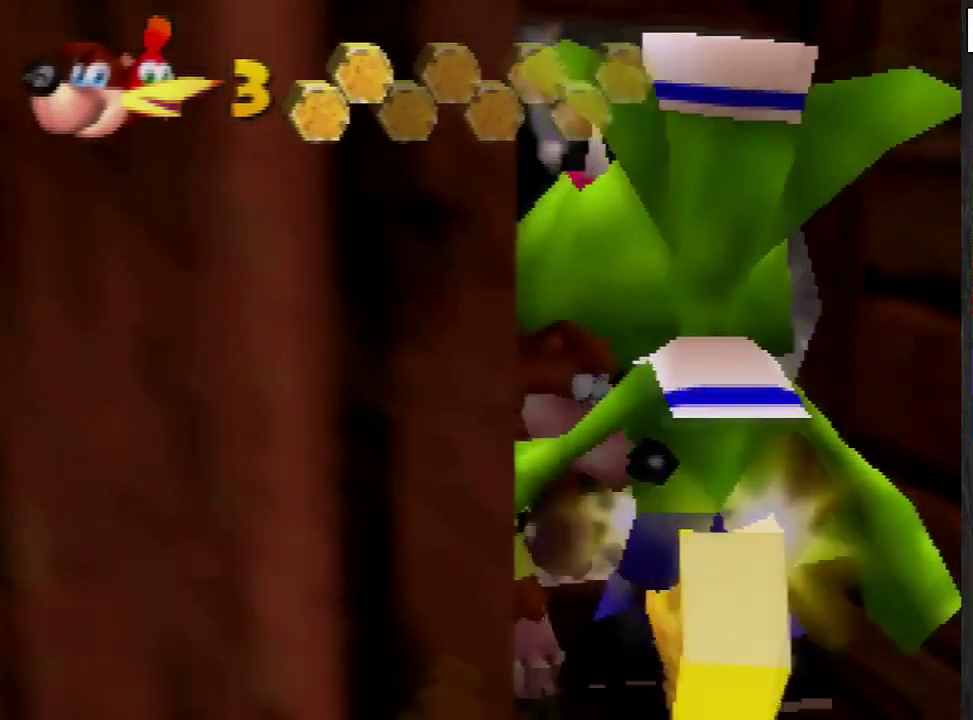
{"buttons": [], "left_stick": "center", "events": []}
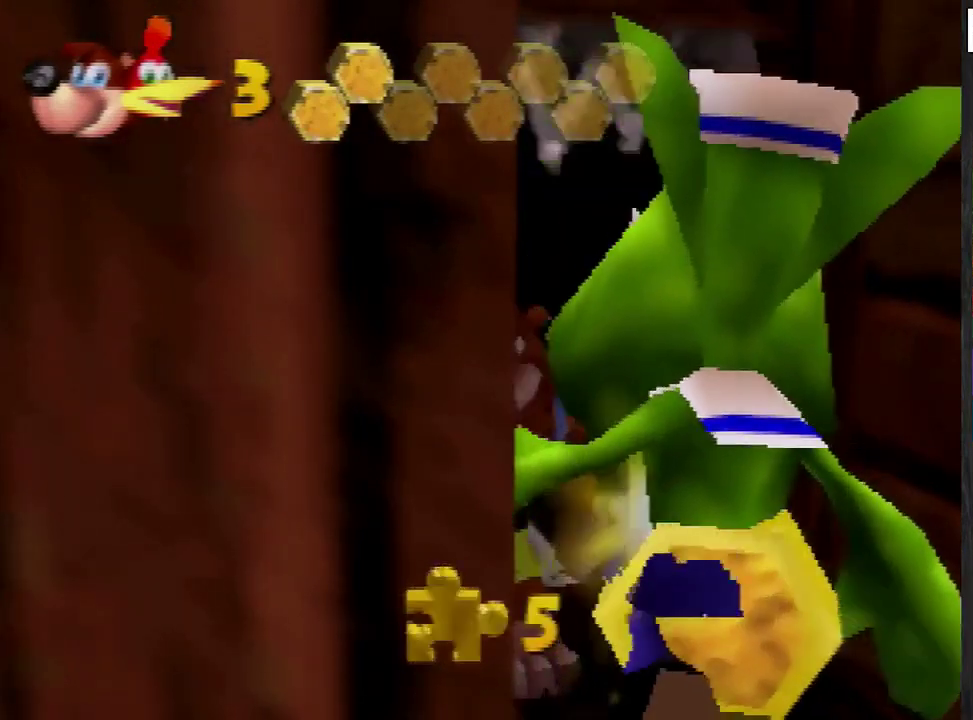
{"buttons": [], "left_stick": "center", "events": []}
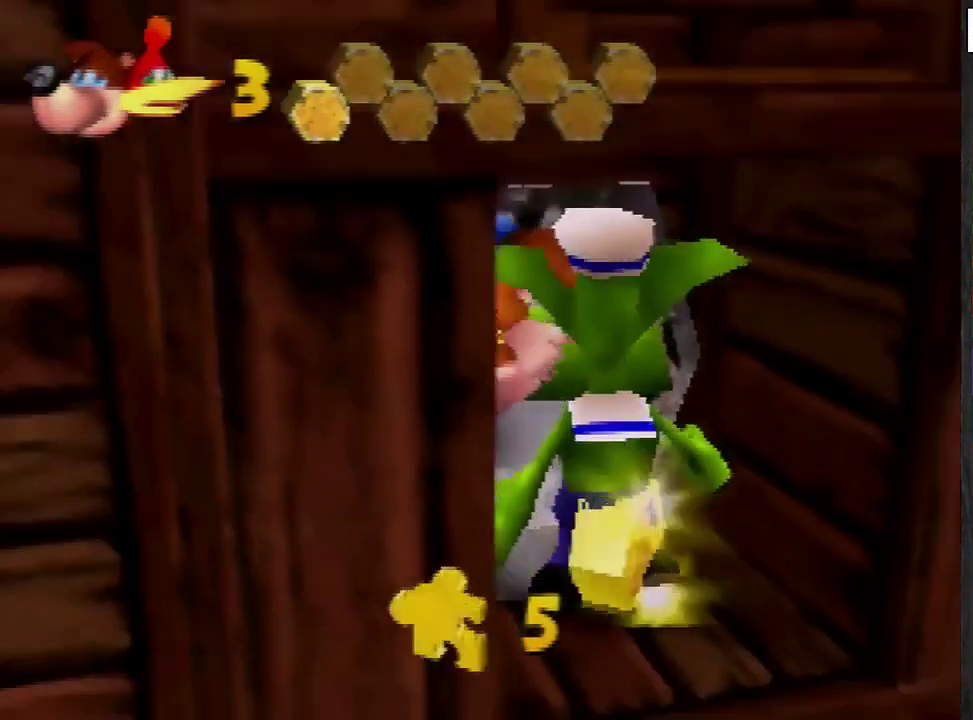
{"buttons": ["A"], "left_stick": "center", "events": [[501, "A", "down"]]}
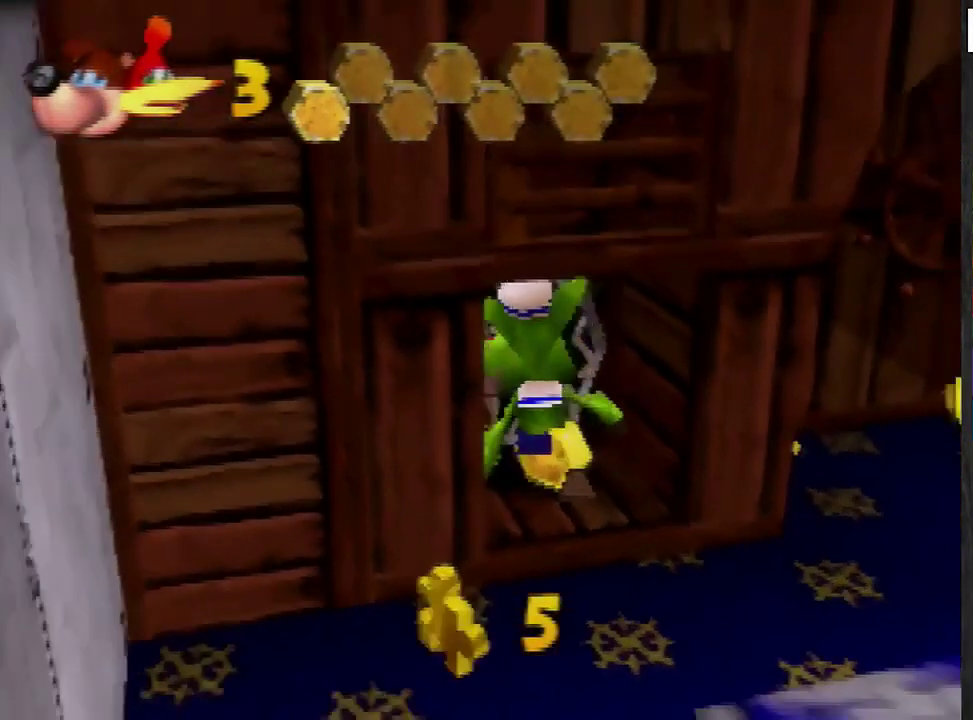
{"buttons": [], "left_stick": "center", "events": [[66, "B", "down"], [133, "B", "up"], [166, "A", "up"]]}
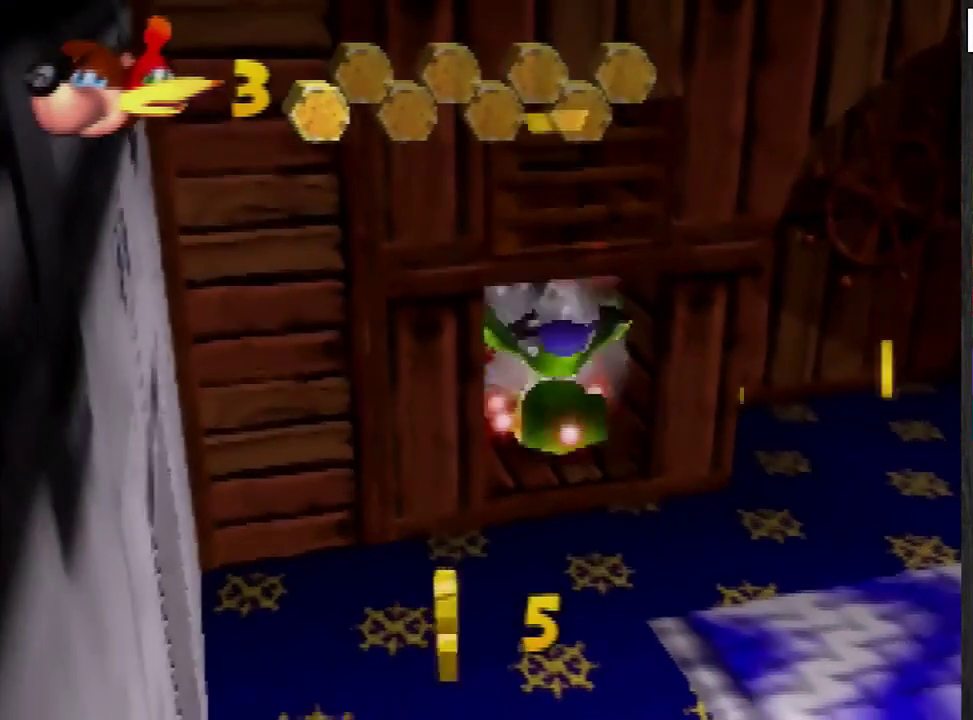
{"buttons": [], "left_stick": "down-right", "events": [[367, "left_stick", "down-right"]]}
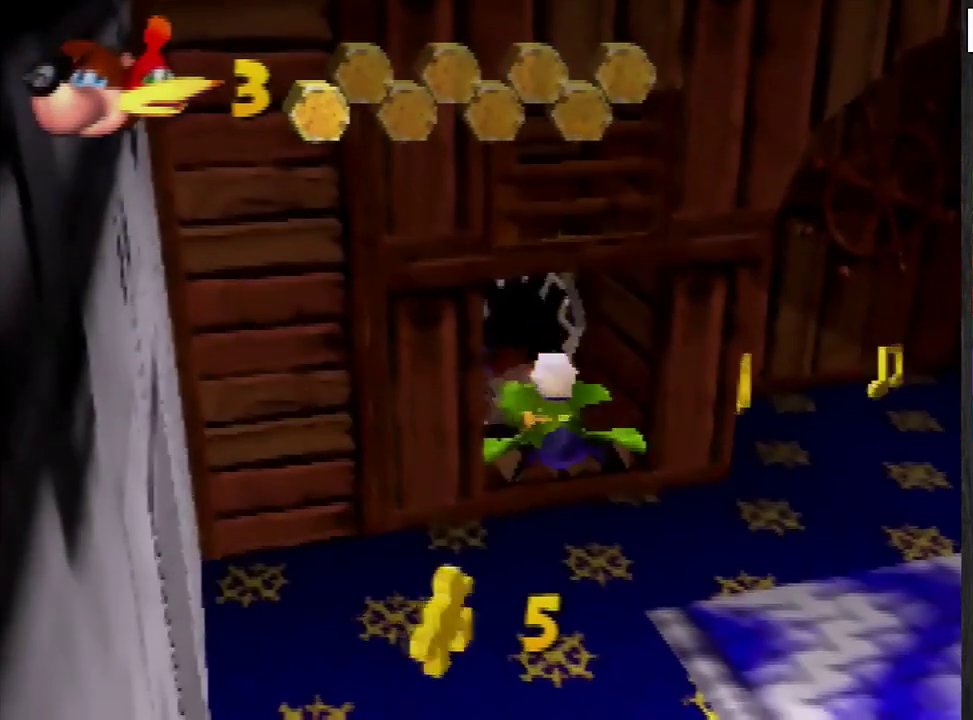
{"buttons": [], "left_stick": "down-right", "events": [[100, "C_LEFT", "down"], [100, "left_stick", "center"], [200, "C_LEFT", "up"], [266, "left_stick", "down-right"]]}
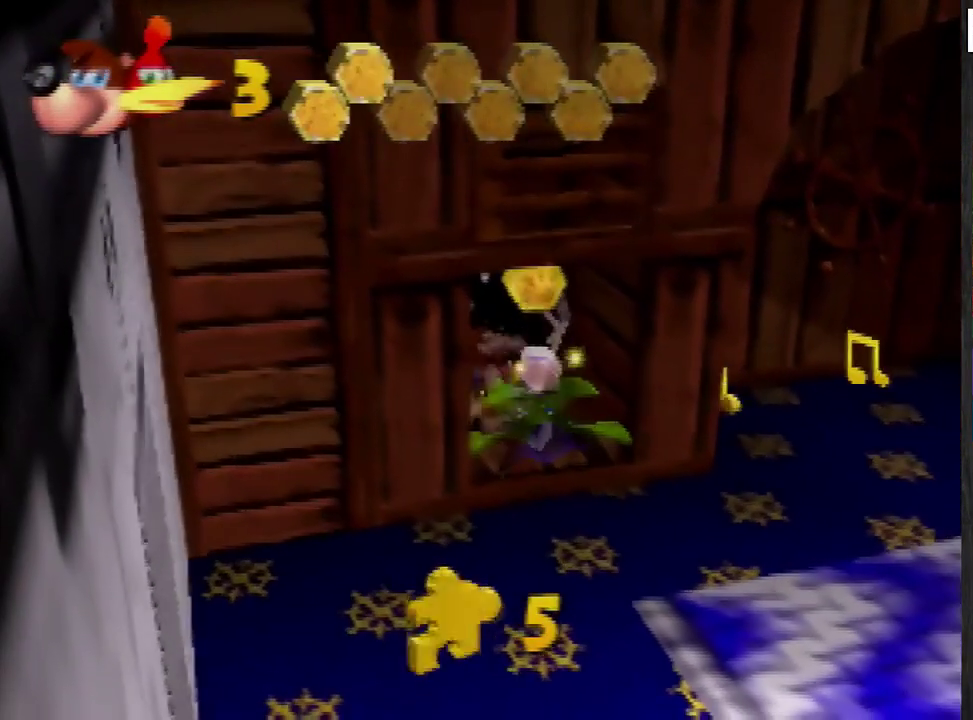
{"buttons": [], "left_stick": "down-right", "events": [[33, "left_stick", "center"], [234, "left_stick", "down-right"]]}